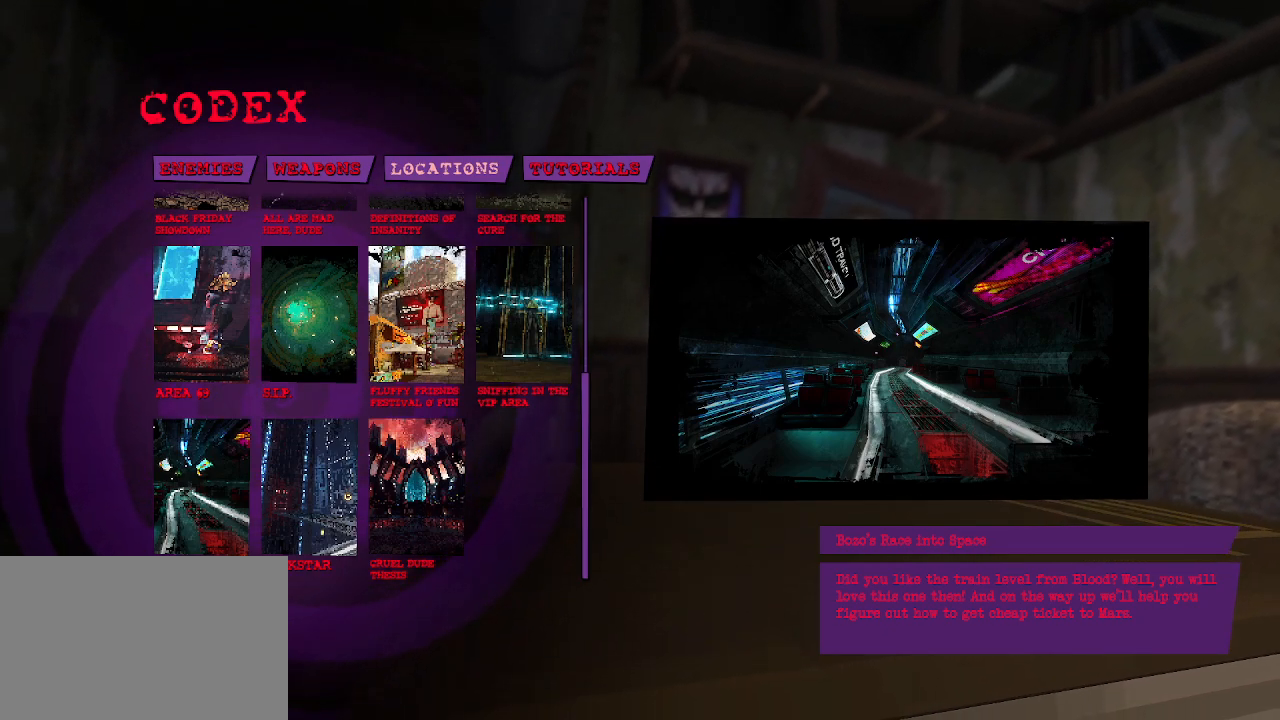
Gameplay with keyboard and mouse; each line is a JSON object with the keys and mouse buttons held at the frame after it. "events" lists presses ("down") and releases ("up") of "1", "2", "a", "b", "c", "ctrl", "d", "e", "f", "g", "q", "r", "s", "shift", "space", "tab", "v", "w", "x", "z", "mouse_left", "mouse_wheel", "mouse_right", "mouse_mb4" and "mouse_mb5" between this image and that frame as [ms after this image, input, new state], when the widget could be followed in between. "mouse_left", "mouse_wheel", "mouse_right", "mouse_mb4", "mouse_mb5" = the "left", "wheel", "right", "mb4", "mb5" buttons of the "mouse" list. No other keys are recorded. "wheel" means that the mouse wheel is clicked or scrolled. Not read: mouse_move.
{"keys": [], "mouse": [], "events": [[217, "mouse_left", "down"], [300, "mouse_left", "up"]]}
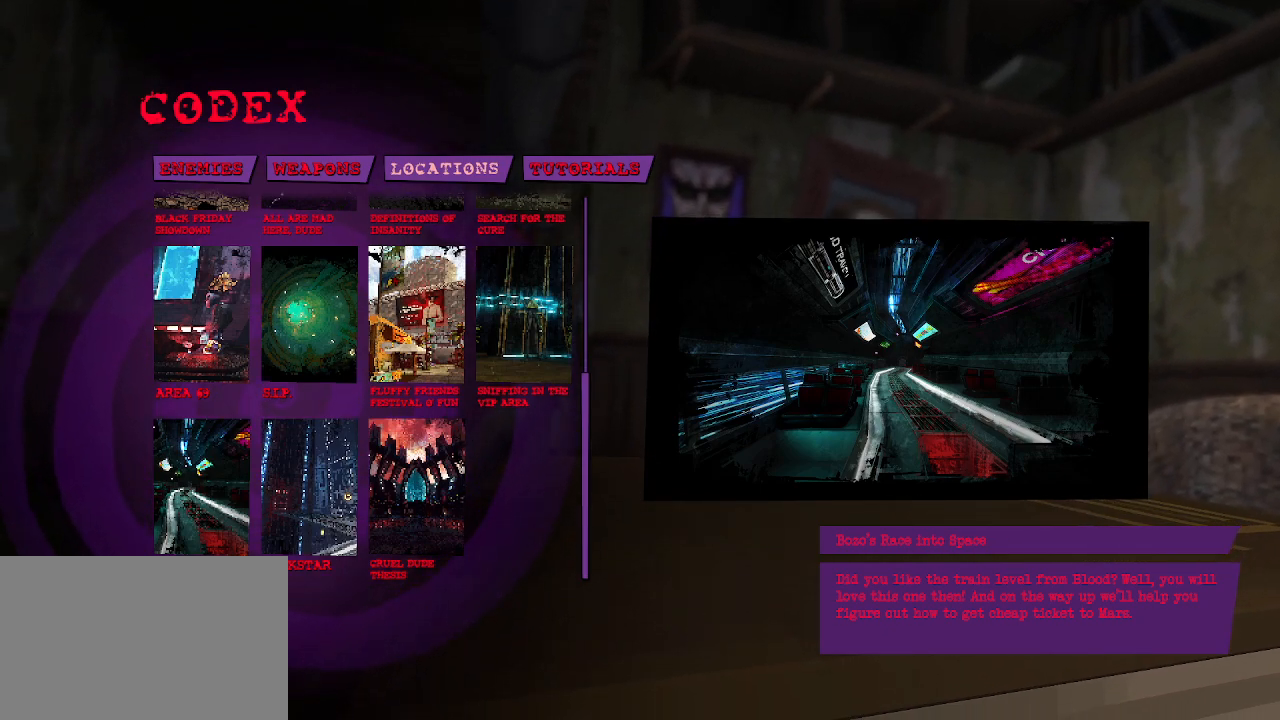
{"keys": [], "mouse": [], "events": [[134, "tab", "down"], [184, "tab", "up"]]}
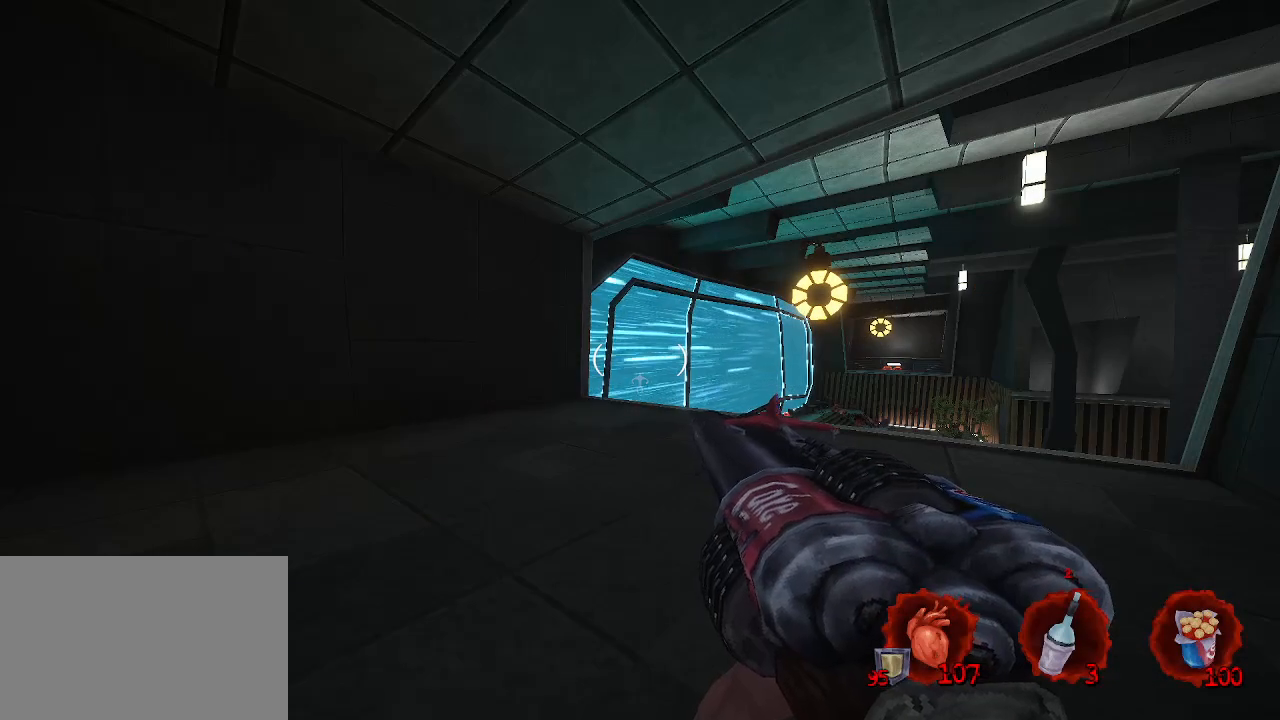
{"keys": ["z"], "mouse": [], "events": [[384, "z", "down"]]}
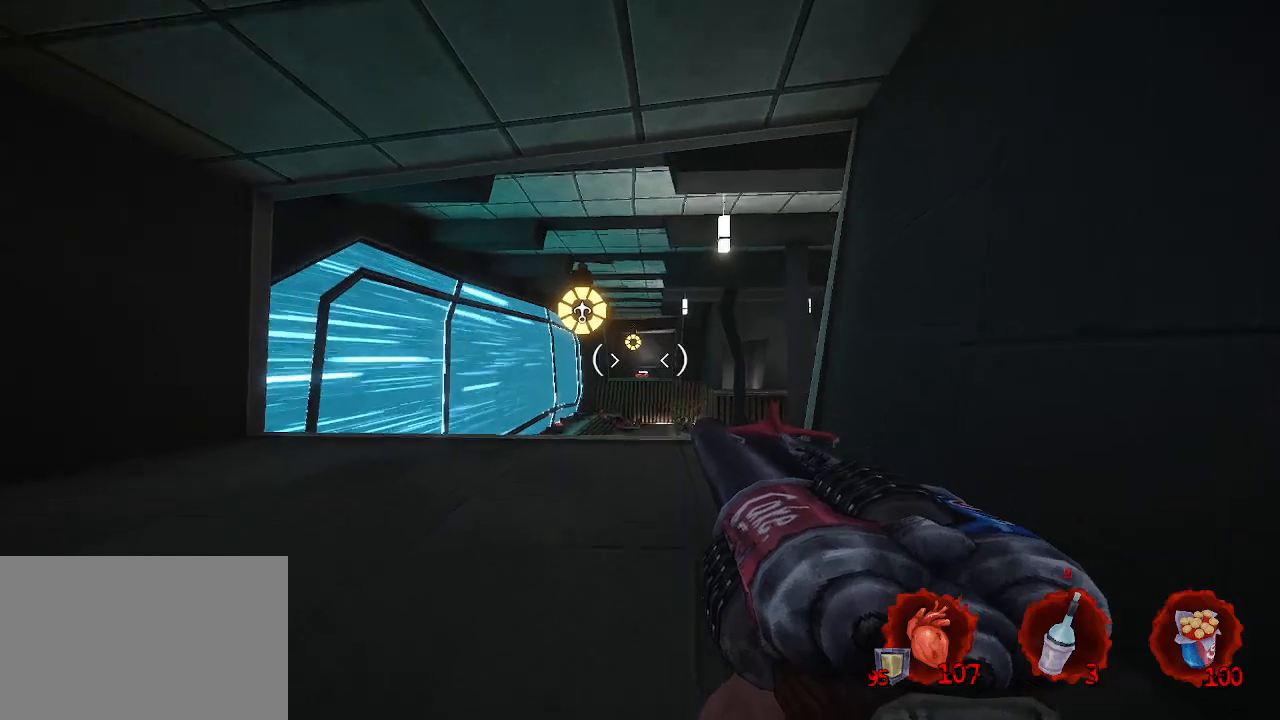
{"keys": ["z"], "mouse": [], "events": [[67, "q", "down"], [300, "q", "up"]]}
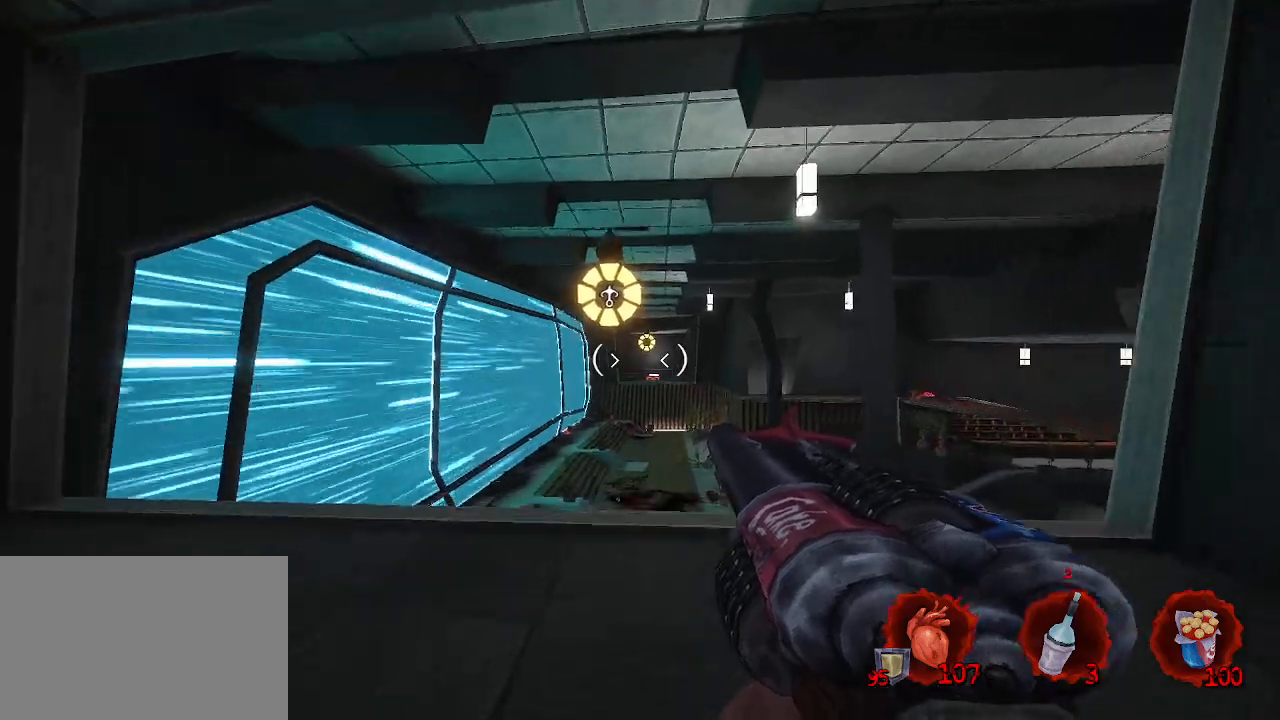
{"keys": ["z"], "mouse": [], "events": [[117, "ctrl", "down"], [167, "space", "down"], [267, "ctrl", "up"], [267, "mouse_right", "down"], [350, "space", "up"], [500, "mouse_right", "up"]]}
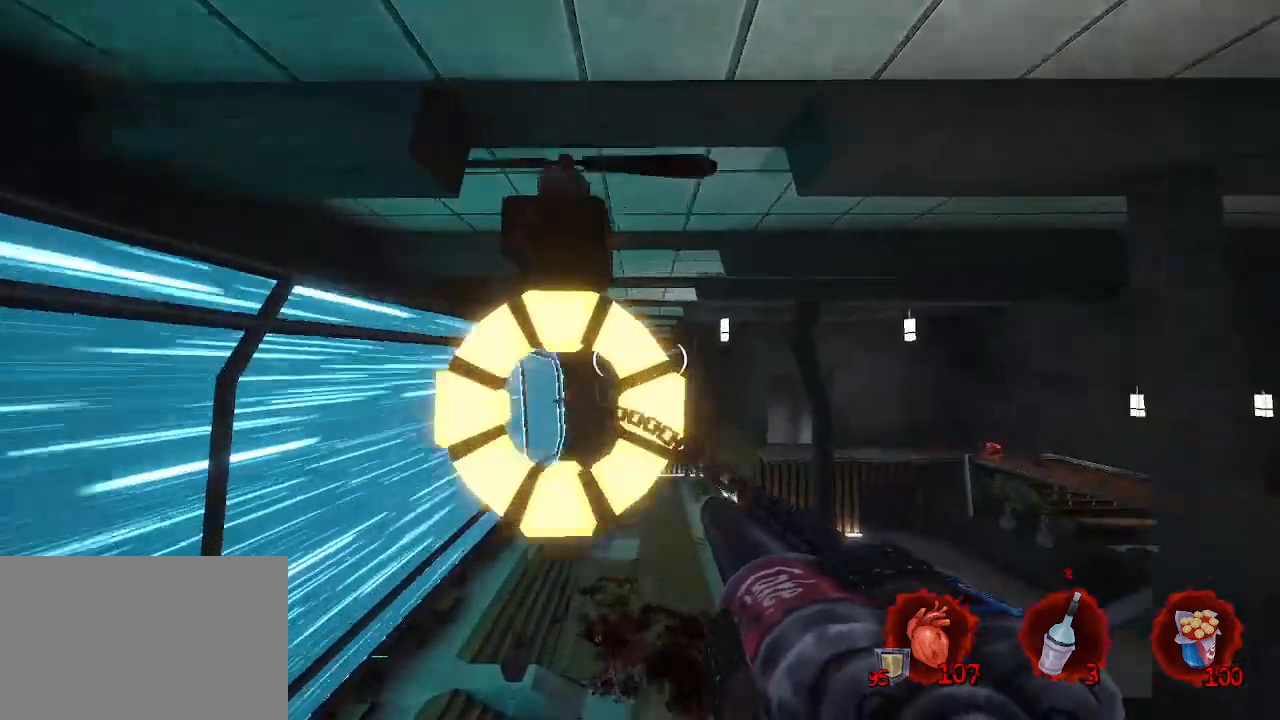
{"keys": ["z"], "mouse": [], "events": [[134, "d", "down"], [384, "d", "up"]]}
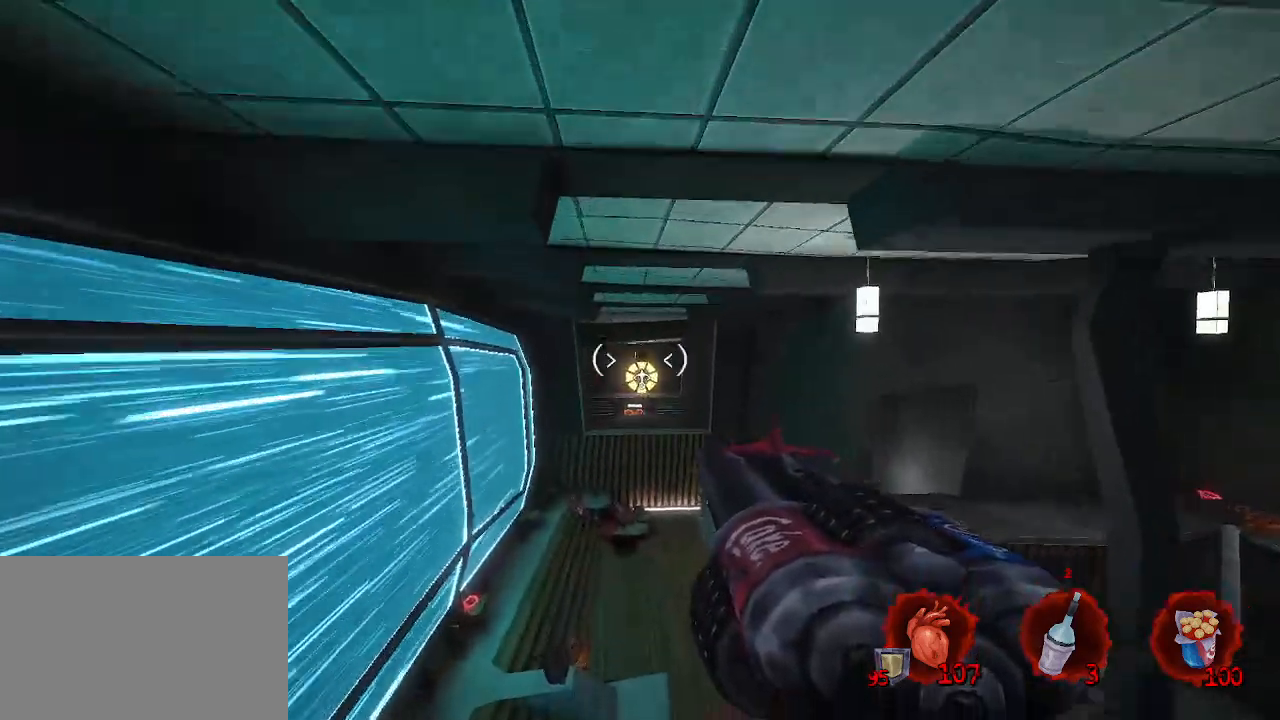
{"keys": ["d", "z"], "mouse": [], "events": [[17, "d", "down"], [250, "mouse_right", "down"], [350, "mouse_right", "up"]]}
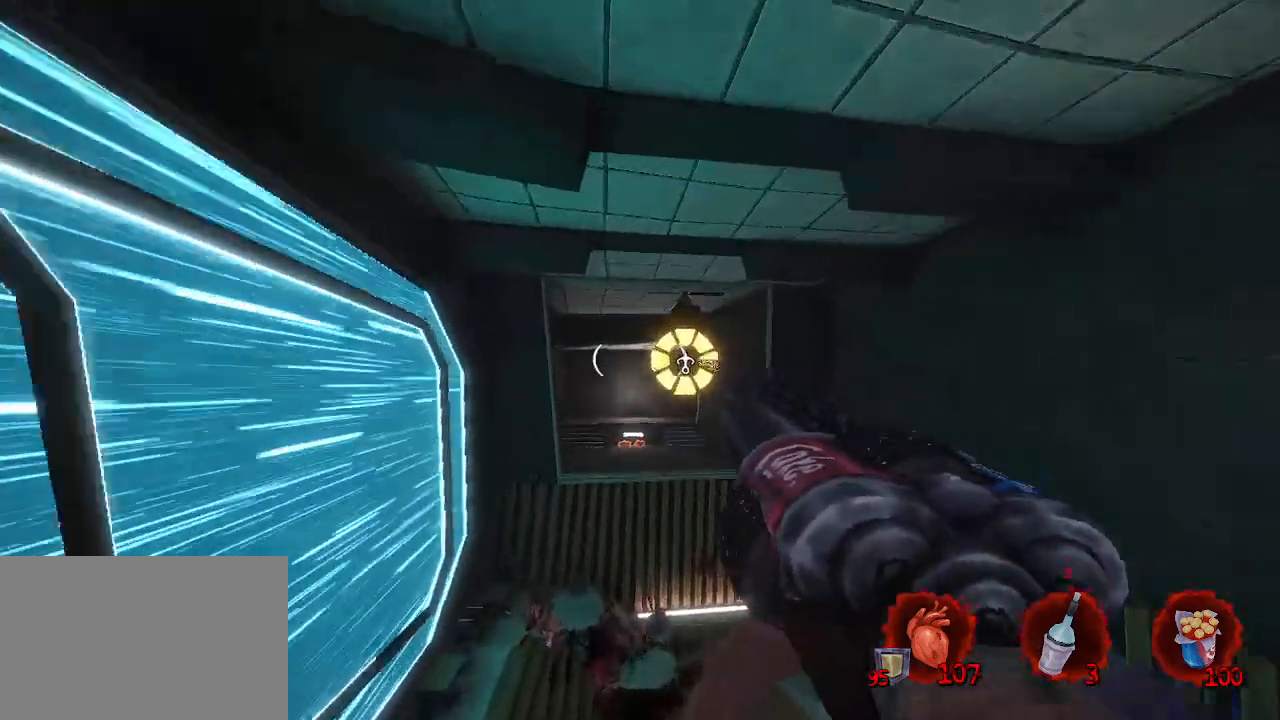
{"keys": ["q"], "mouse": [], "events": [[167, "d", "up"], [217, "q", "down"], [417, "z", "up"]]}
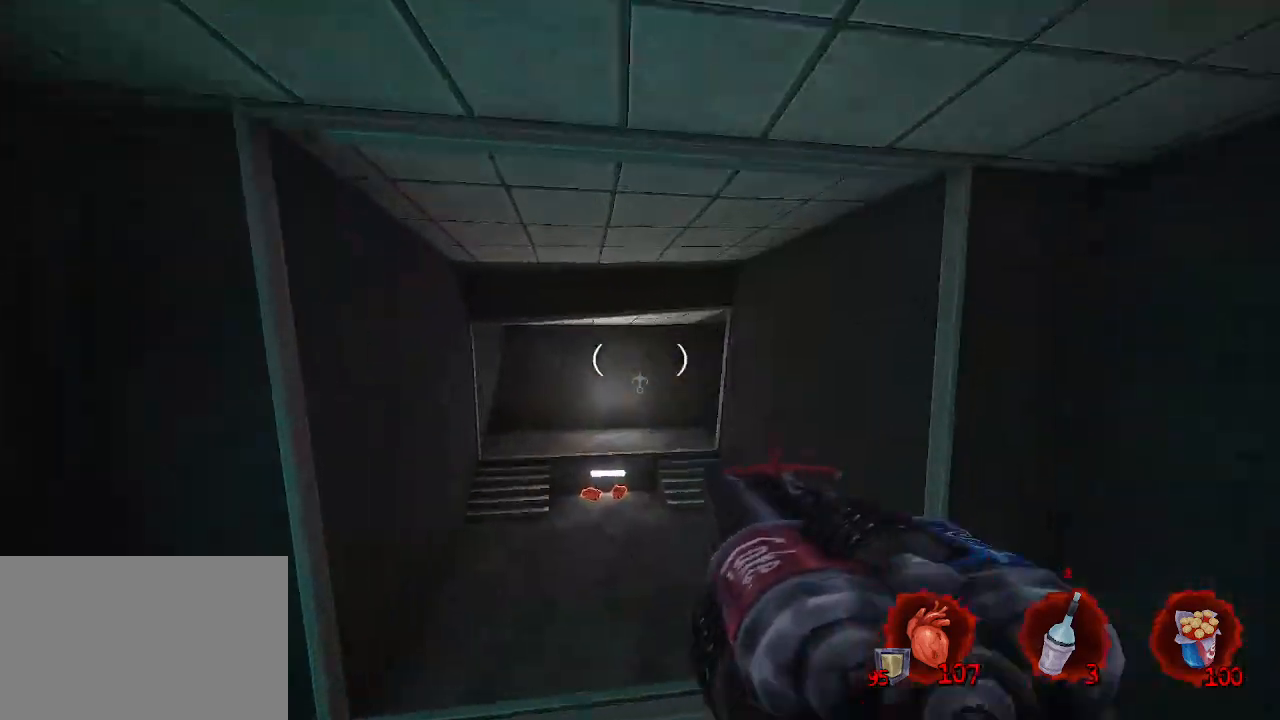
{"keys": ["s"], "mouse": [], "events": [[284, "s", "down"], [417, "q", "up"]]}
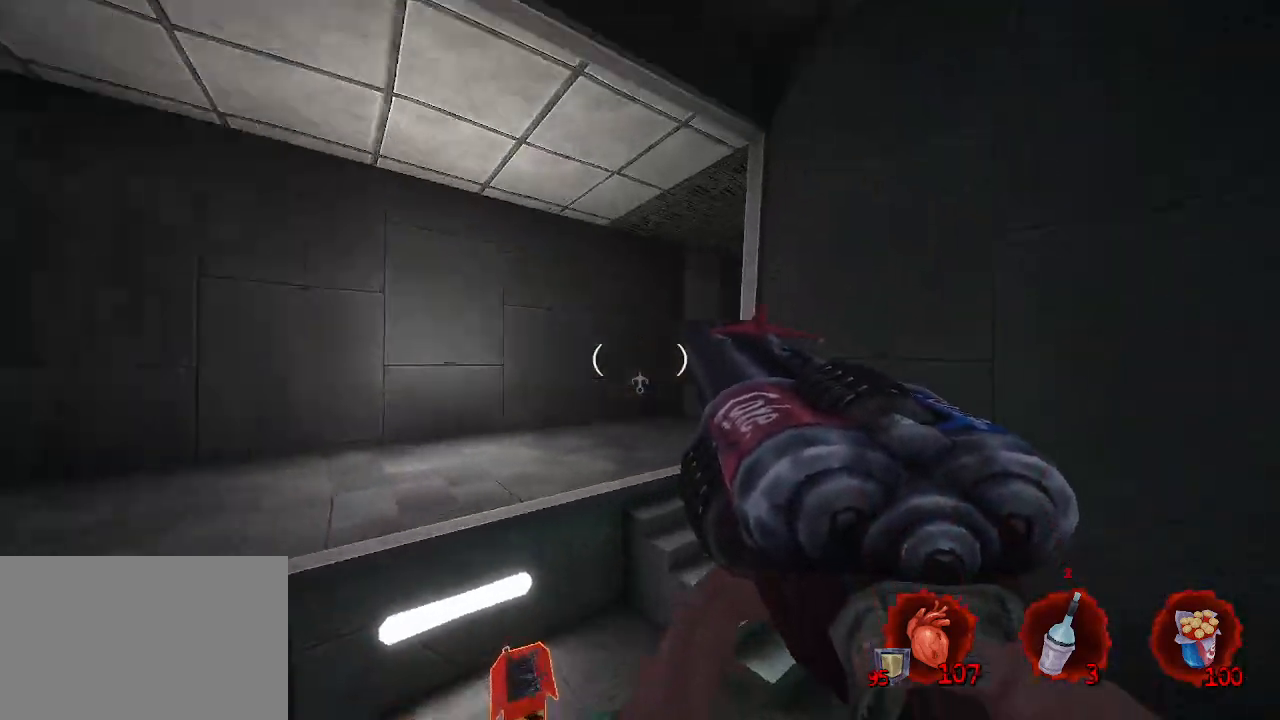
{"keys": ["q", "z"], "mouse": [], "events": [[17, "s", "up"], [167, "z", "down"], [250, "space", "down"], [400, "q", "down"], [450, "space", "up"]]}
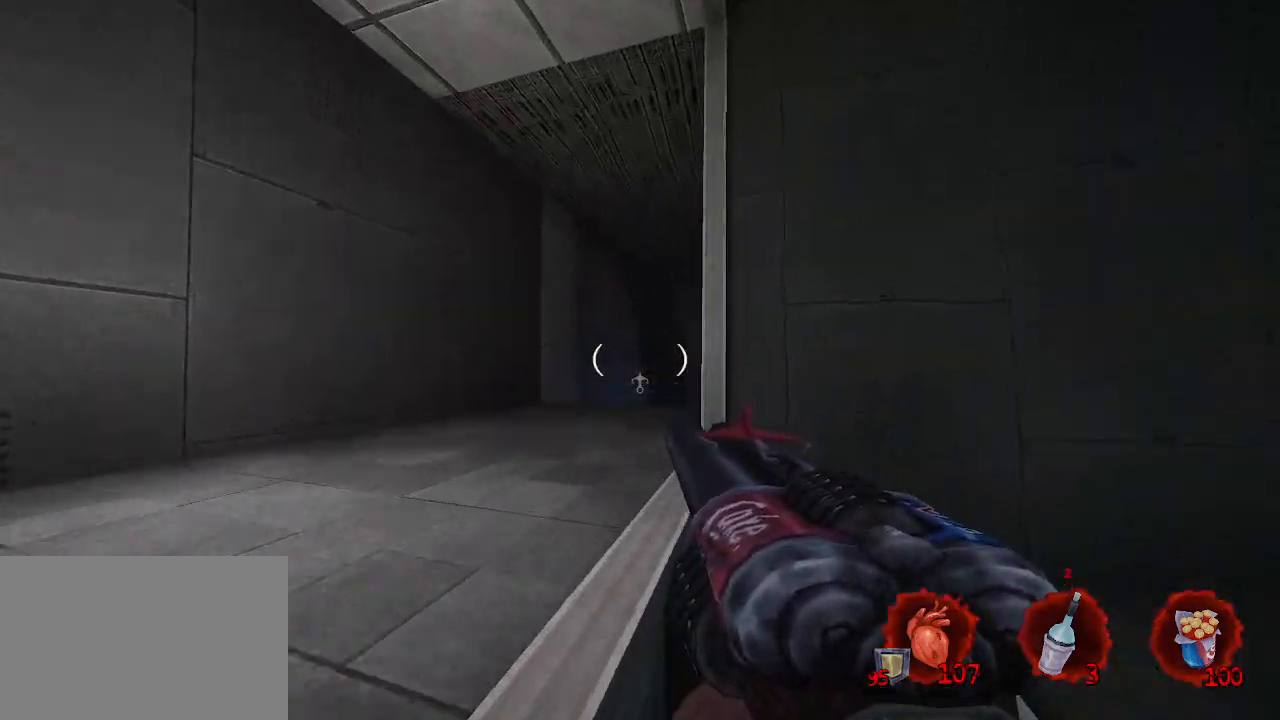
{"keys": ["d"], "mouse": [], "events": [[167, "z", "up"], [367, "q", "up"], [417, "d", "down"]]}
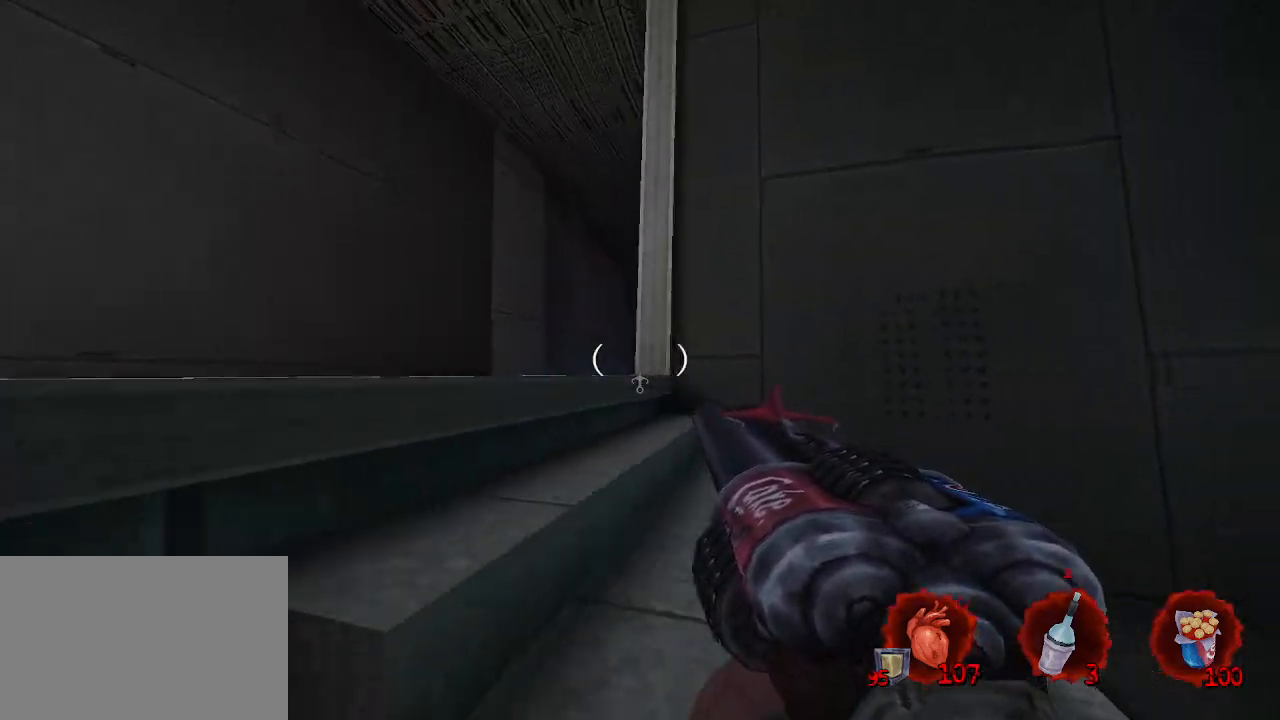
{"keys": ["b", "q", "z"], "mouse": [], "events": [[17, "space", "down"], [184, "space", "up"], [317, "b", "down"], [367, "d", "up"], [367, "q", "down"], [417, "z", "down"]]}
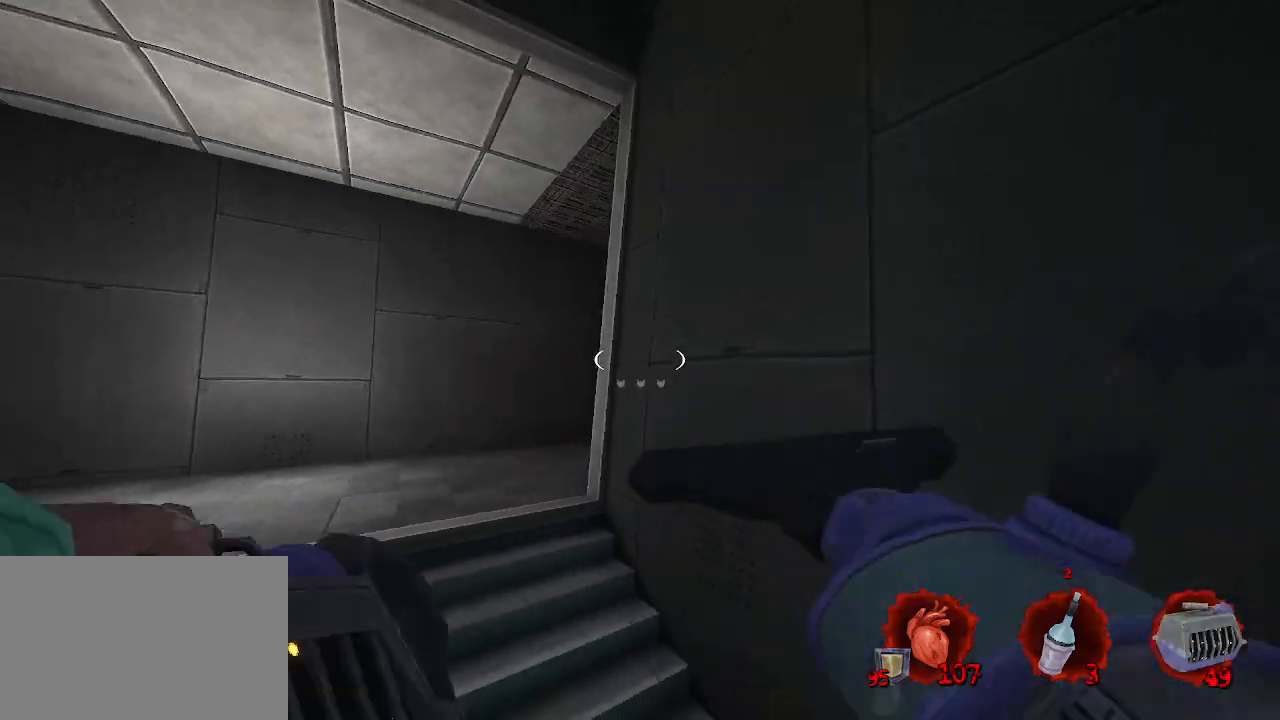
{"keys": ["ctrl", "z"], "mouse": [], "events": [[17, "b", "up"], [250, "q", "up"], [484, "ctrl", "down"]]}
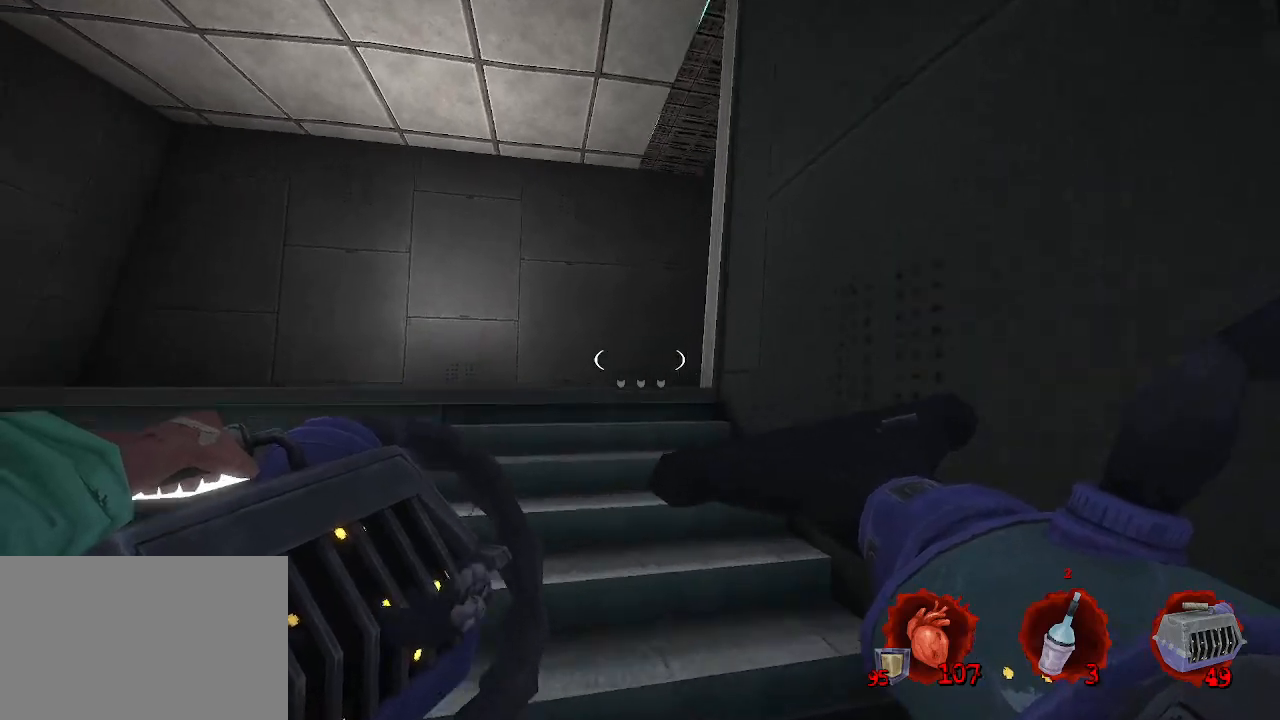
{"keys": [], "mouse": [], "events": [[34, "space", "down"], [134, "ctrl", "up"], [134, "q", "down"], [184, "space", "up"], [184, "z", "up"], [500, "q", "up"]]}
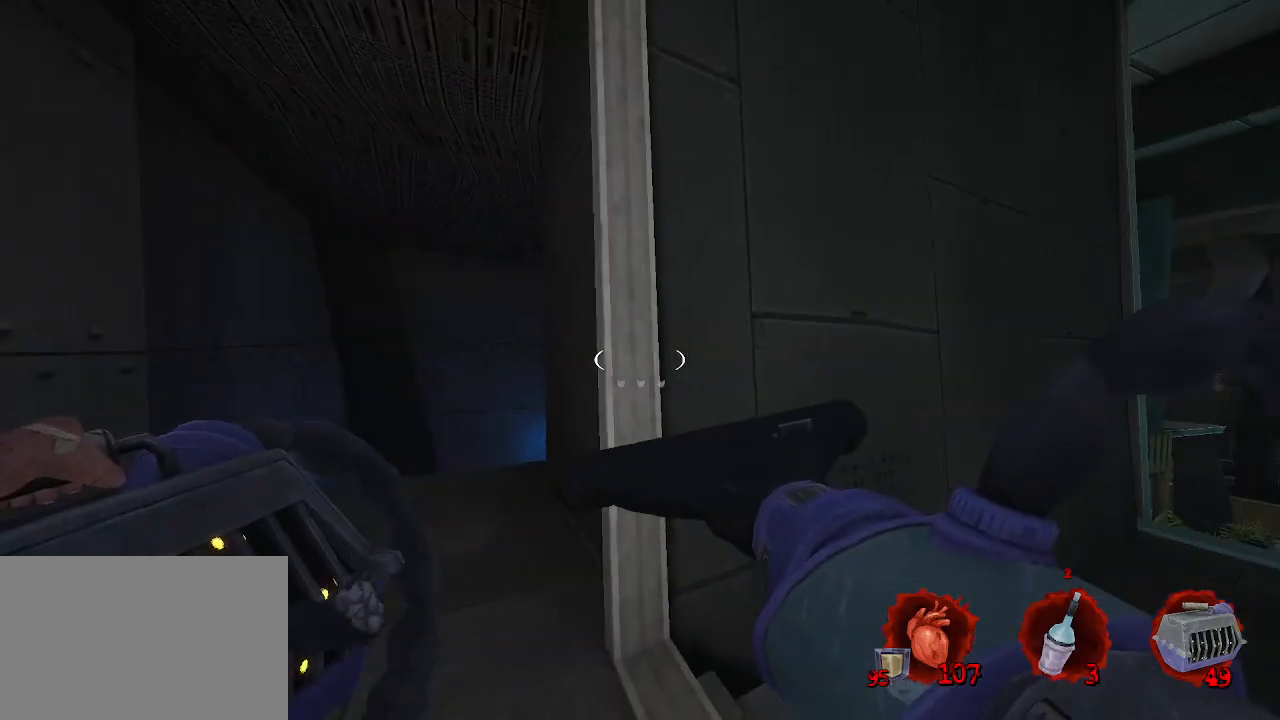
{"keys": ["q", "z"], "mouse": [], "events": [[100, "q", "down"], [184, "z", "down"]]}
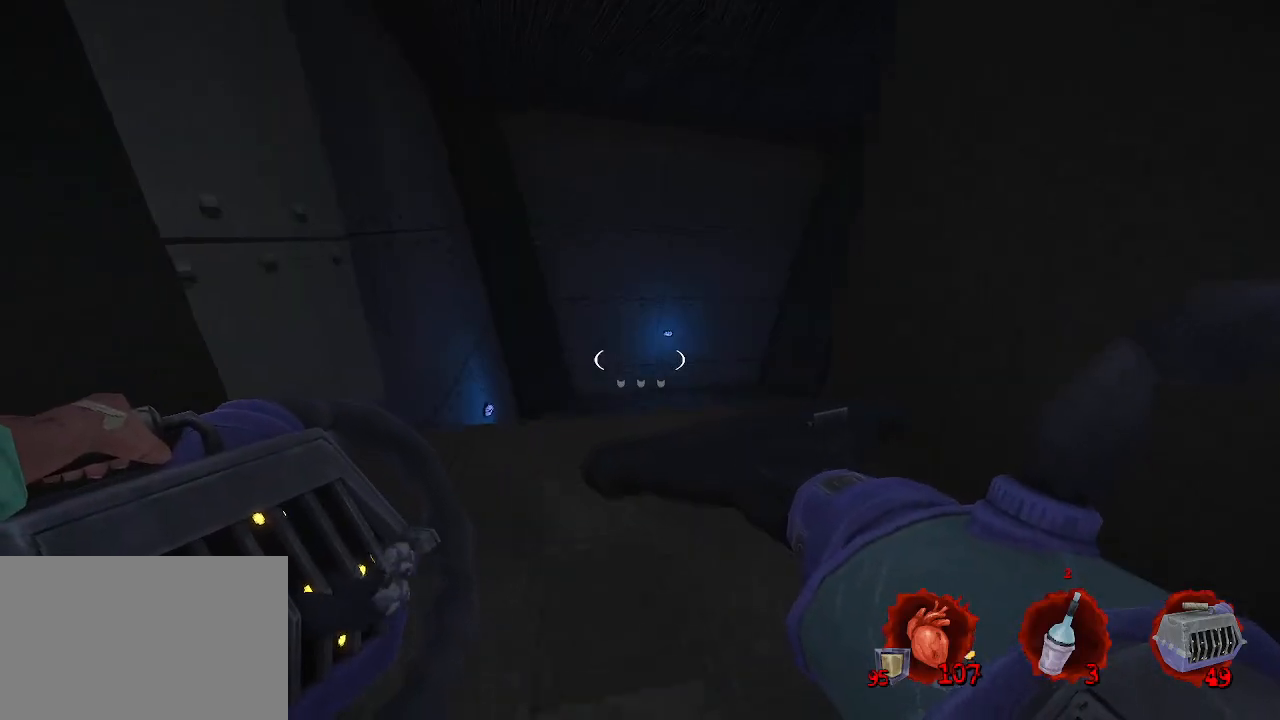
{"keys": [], "mouse": [], "events": [[117, "z", "up"], [300, "q", "up"]]}
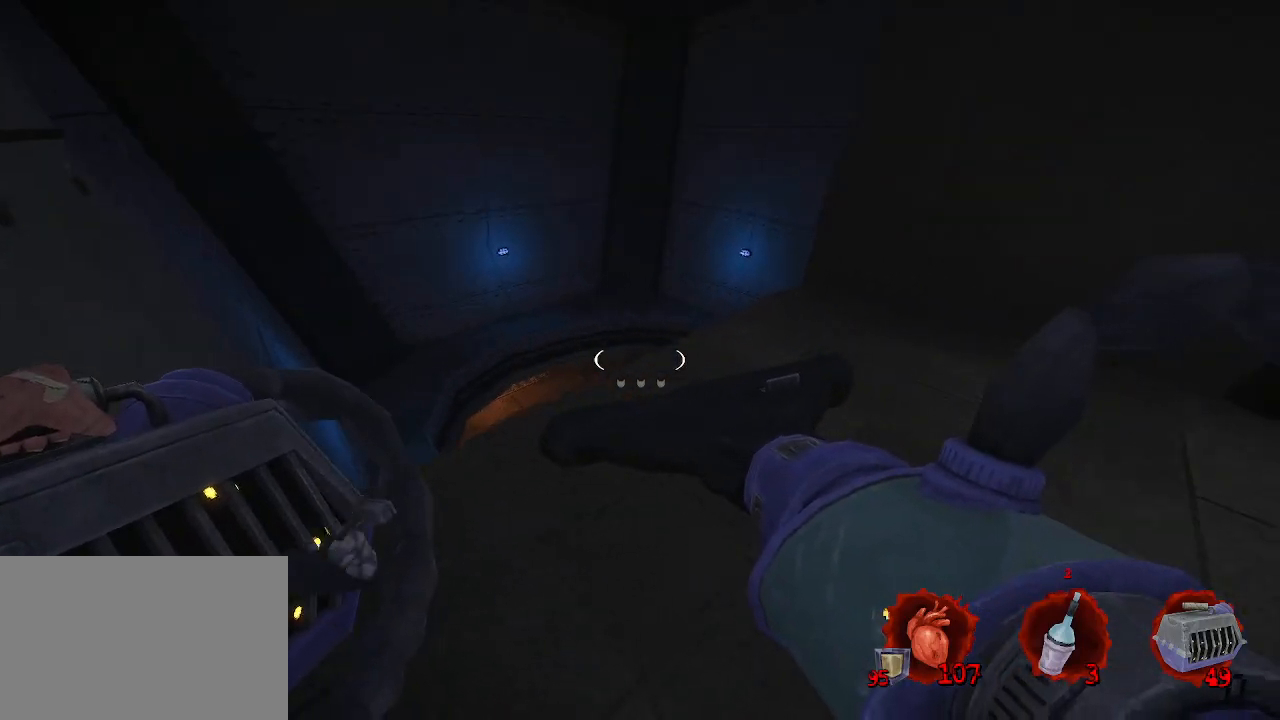
{"keys": [], "mouse": [], "events": [[34, "q", "down"], [134, "z", "down"], [317, "z", "up"], [350, "q", "up"]]}
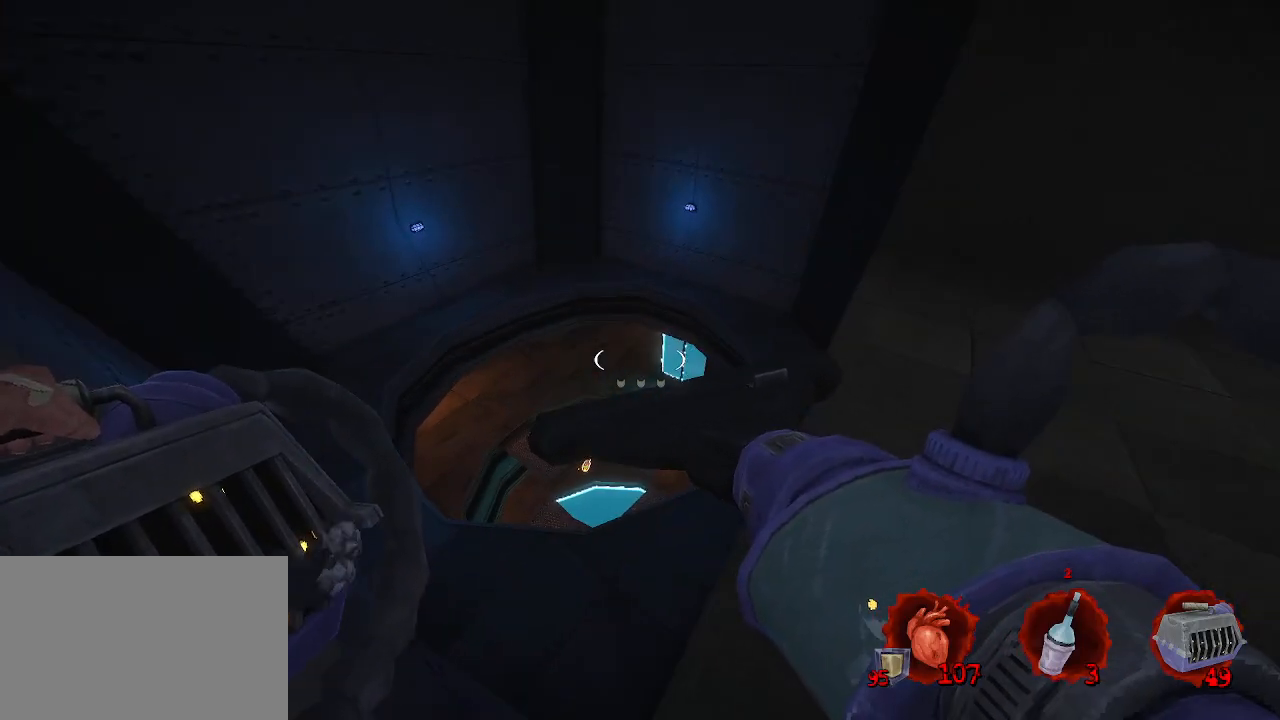
{"keys": [], "mouse": [], "events": []}
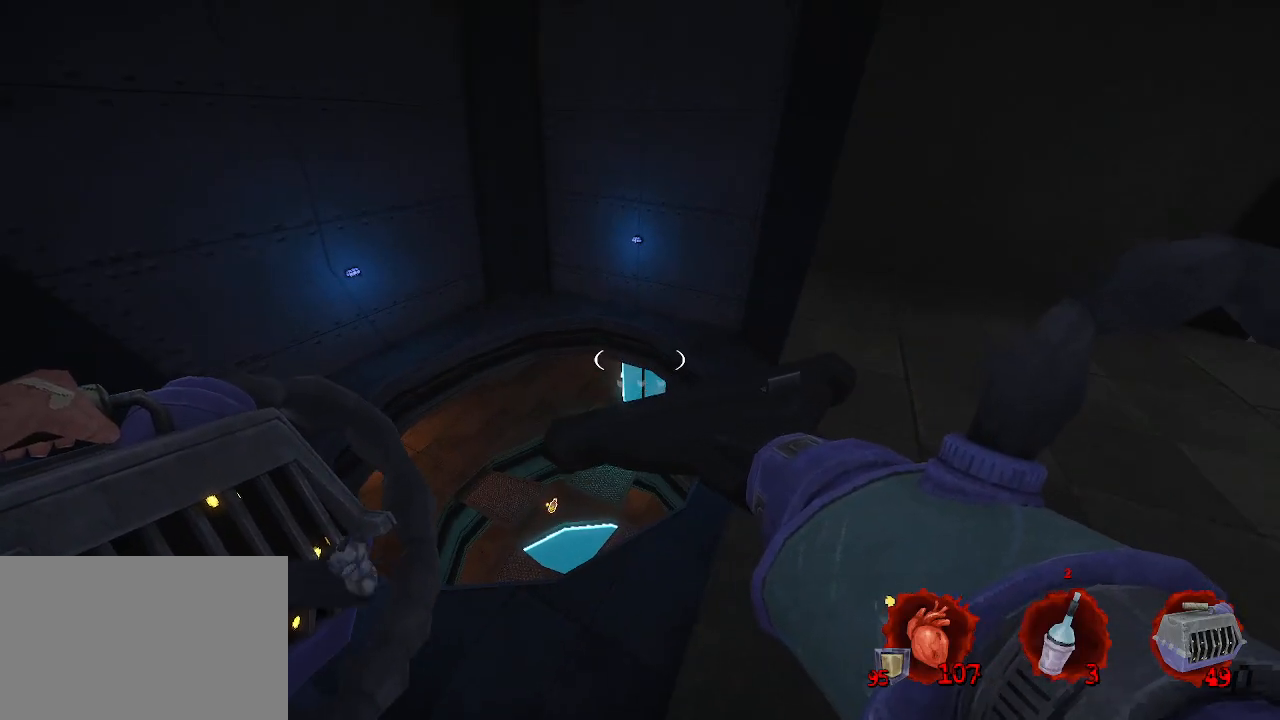
{"keys": ["q"], "mouse": [], "events": [[350, "z", "down"], [400, "q", "down"], [434, "z", "up"]]}
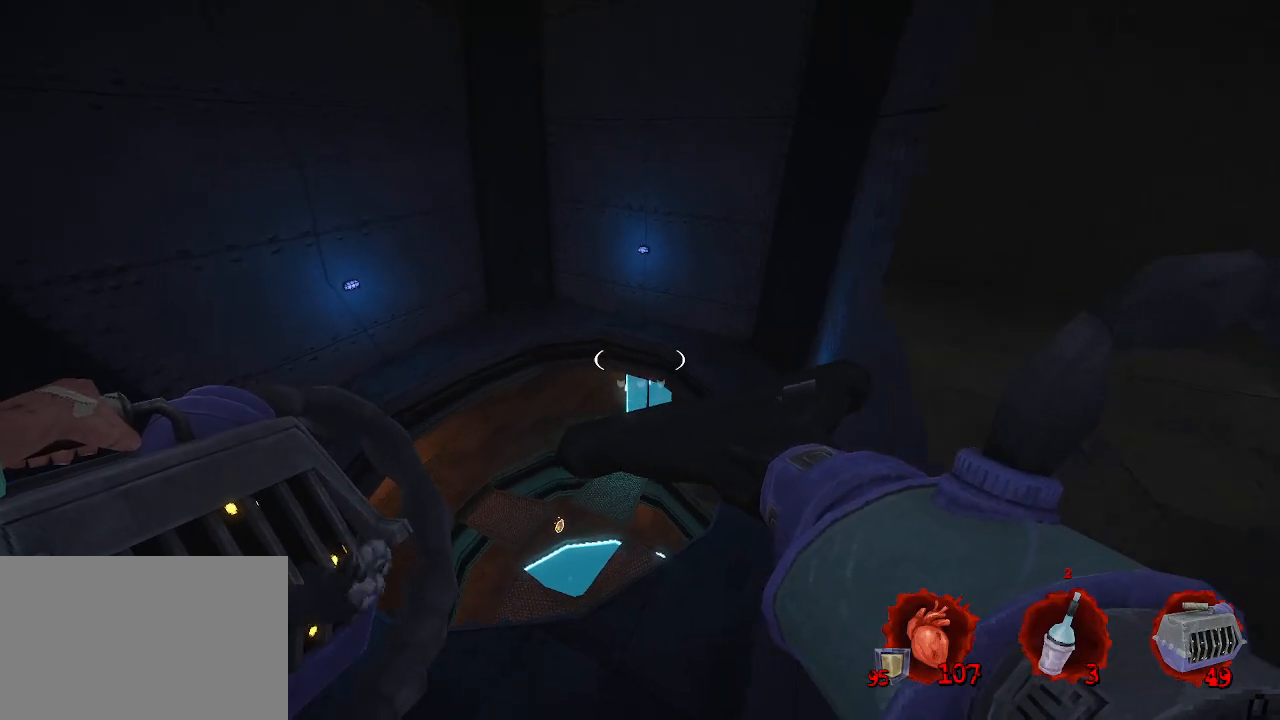
{"keys": ["q"], "mouse": [], "events": []}
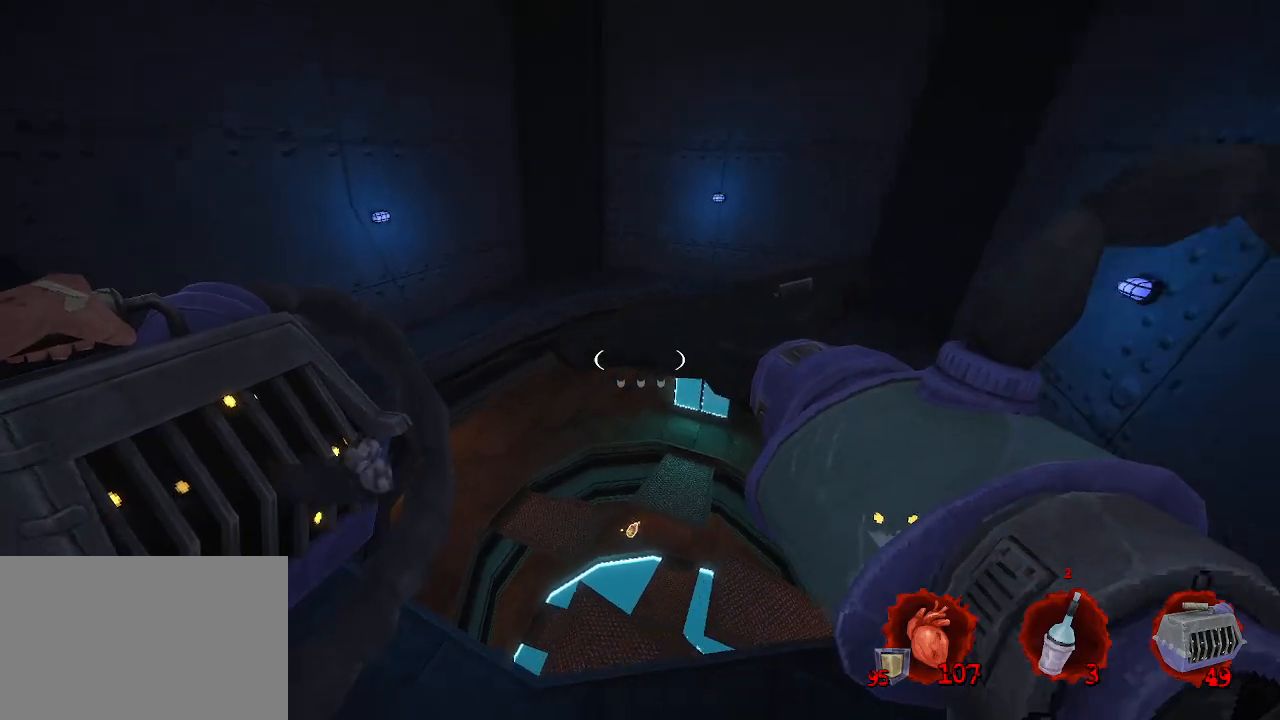
{"keys": ["q"], "mouse": [], "events": [[50, "s", "down"], [150, "s", "up"]]}
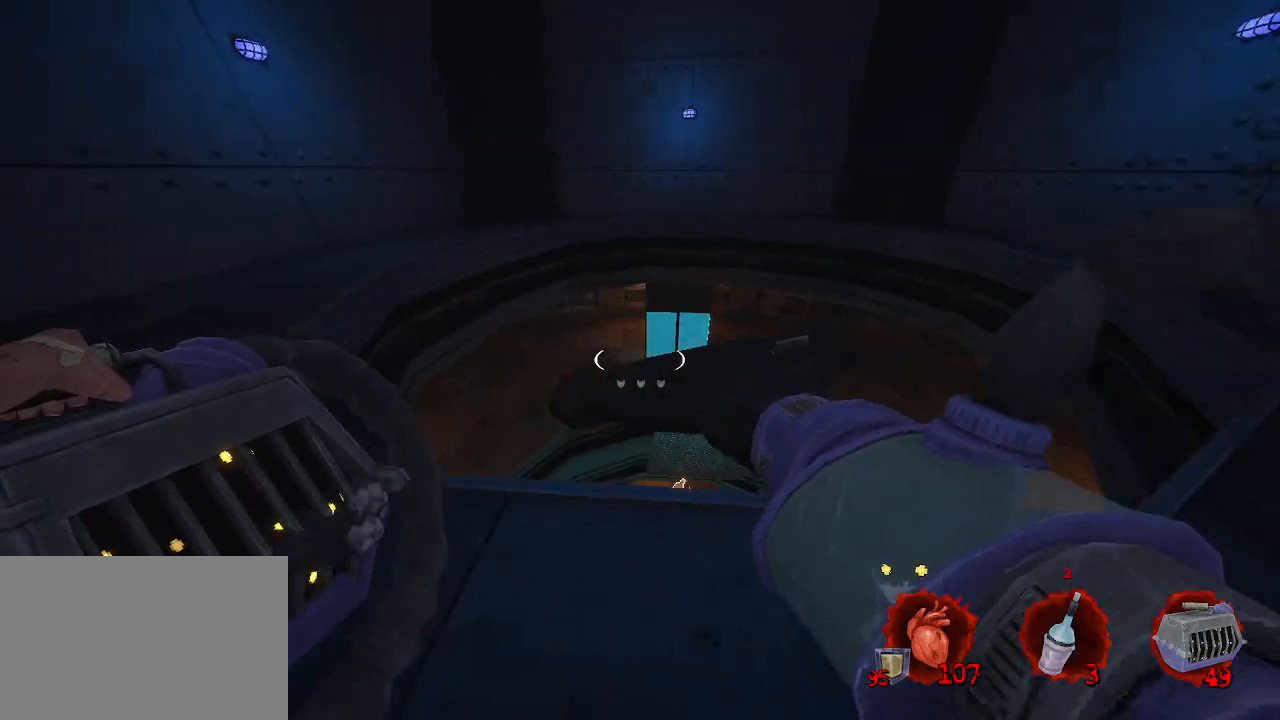
{"keys": [], "mouse": [], "events": [[17, "q", "up"], [300, "z", "down"], [400, "z", "up"]]}
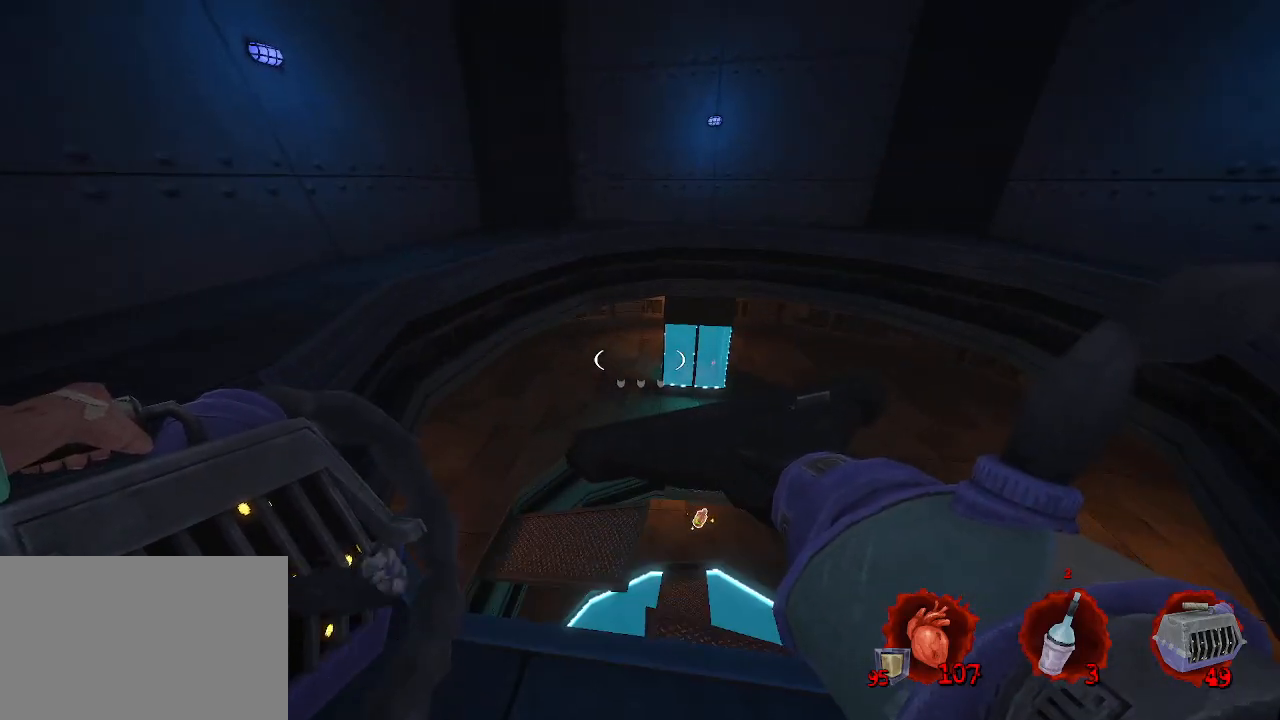
{"keys": [], "mouse": [], "events": [[134, "z", "down"], [167, "d", "down"], [217, "d", "up"], [217, "z", "up"]]}
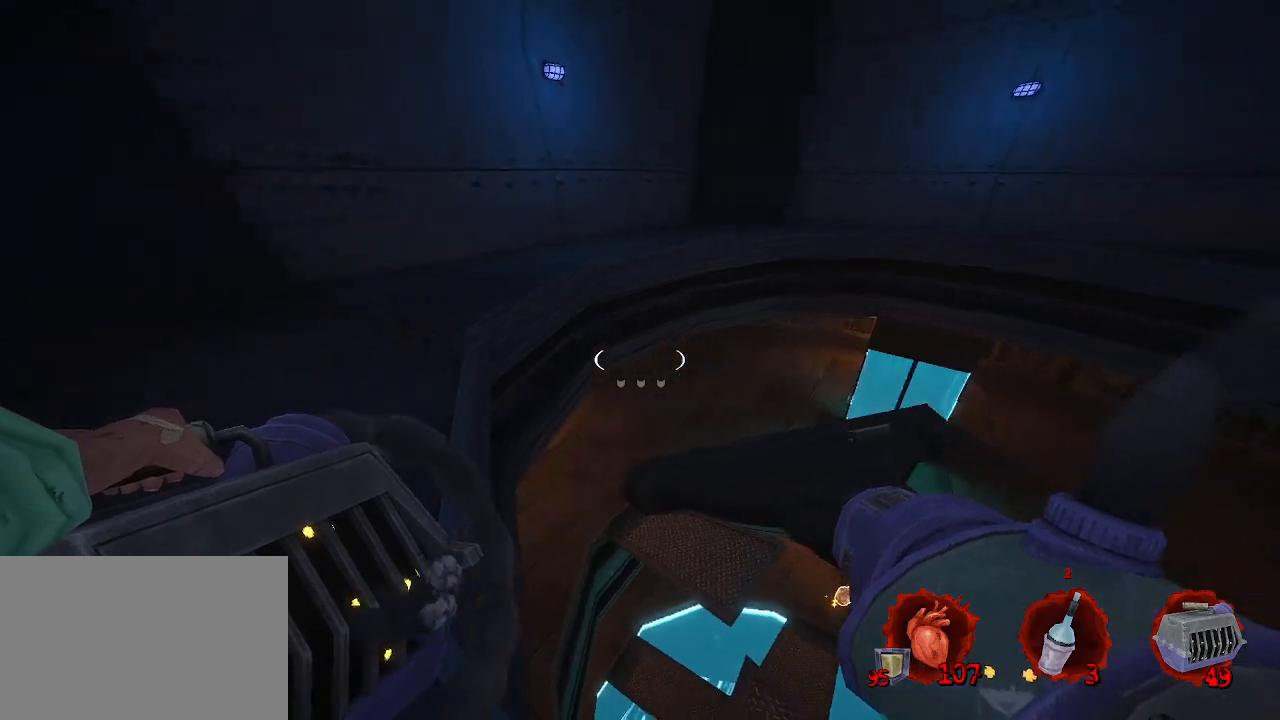
{"keys": [], "mouse": [], "events": [[100, "d", "down"], [184, "d", "up"]]}
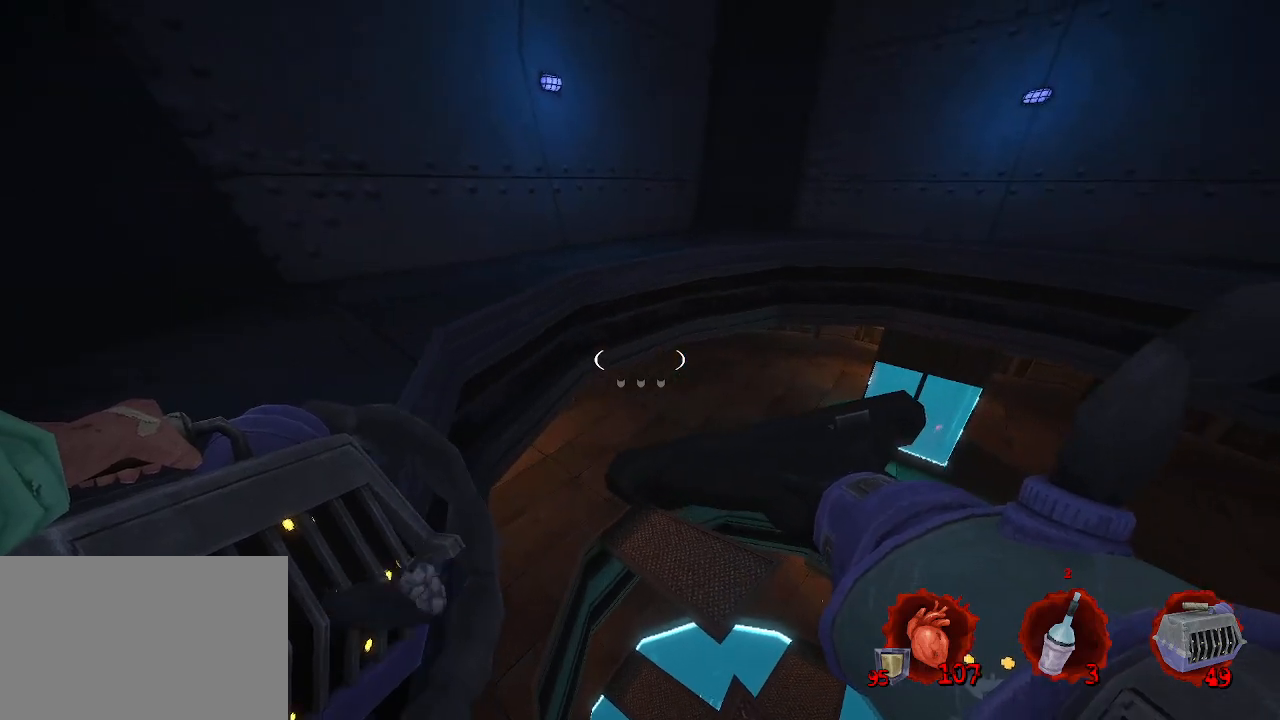
{"keys": ["s"], "mouse": [], "events": [[17, "z", "down"], [100, "d", "down"], [100, "z", "up"], [150, "d", "up"], [334, "d", "down"], [384, "s", "down"], [434, "d", "up"]]}
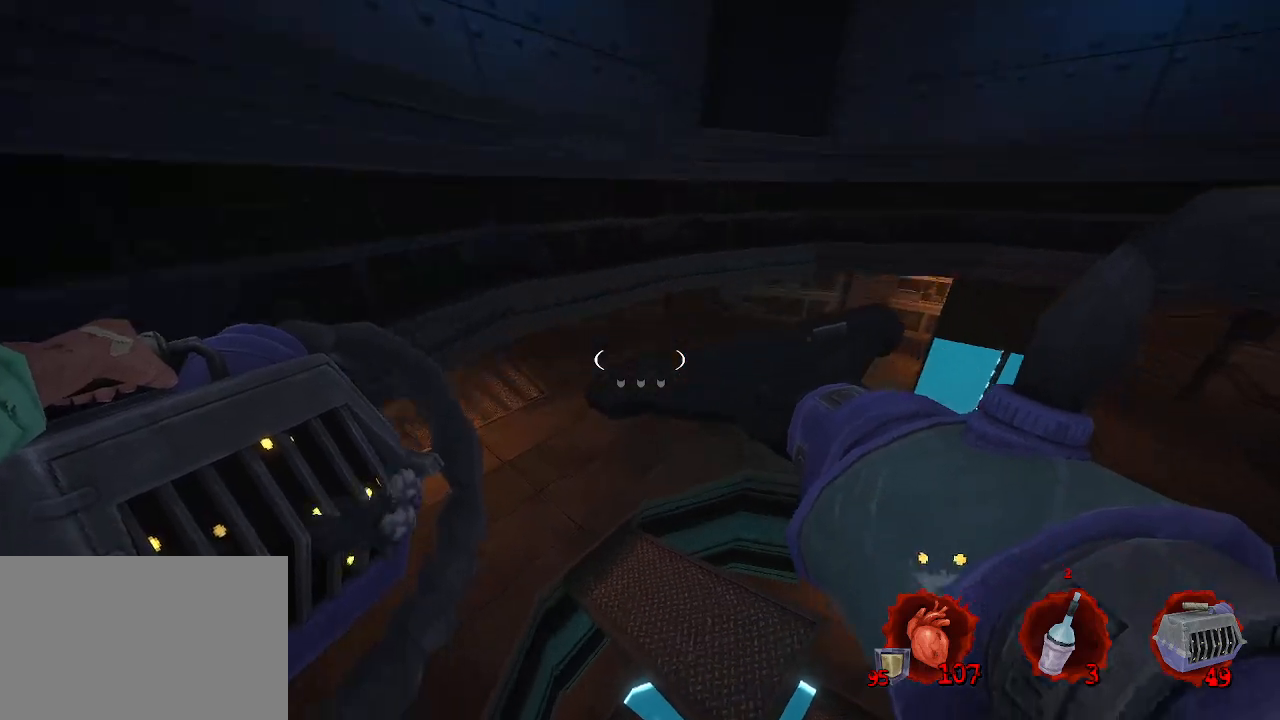
{"keys": [], "mouse": [], "events": [[184, "d", "down"], [267, "d", "up"], [500, "s", "up"]]}